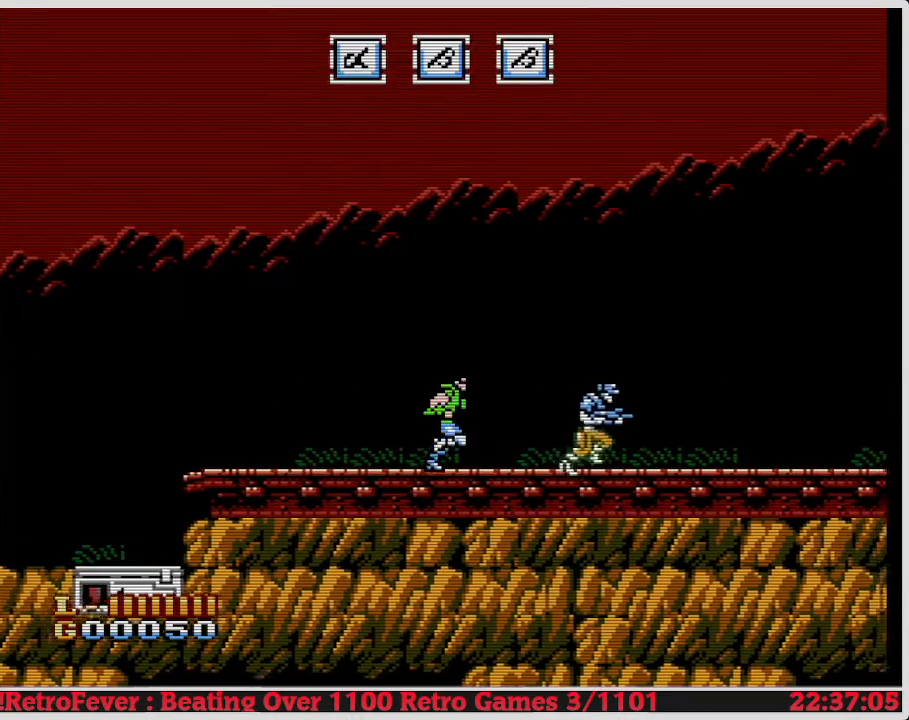
Gameplay with a controller (Nintendo layout); each line is a JSON object with the inputs held at the frame after it. "events" lists button and stick changes between this image and that frame as [ms after this image, input, new state], when the widget could be followed in between. Not read: L3 R3.
{"buttons": ["DPAD_RIGHT"], "events": []}
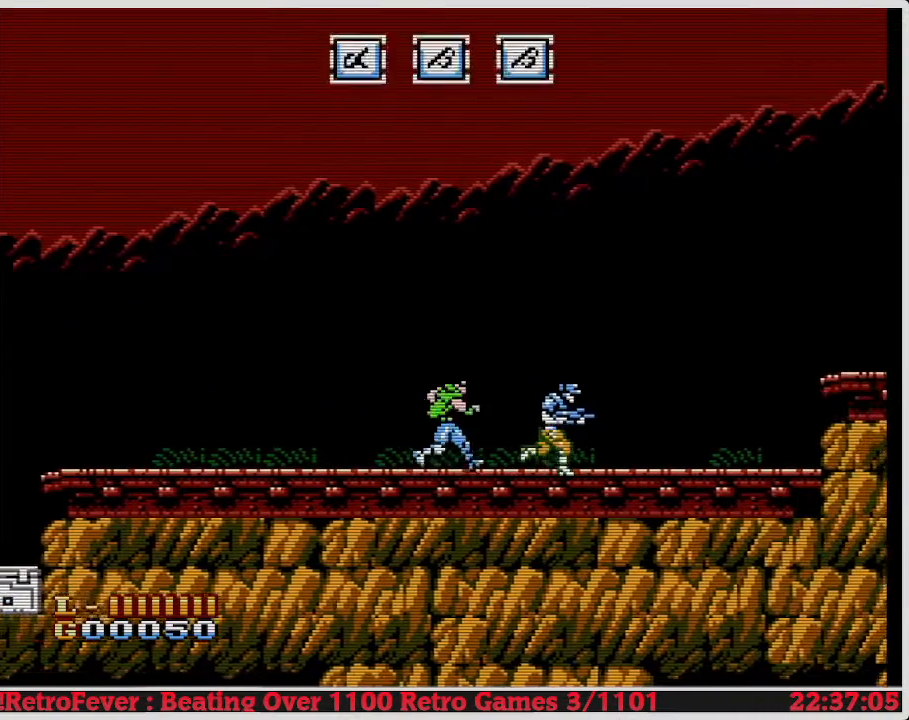
{"buttons": ["DPAD_RIGHT"], "events": []}
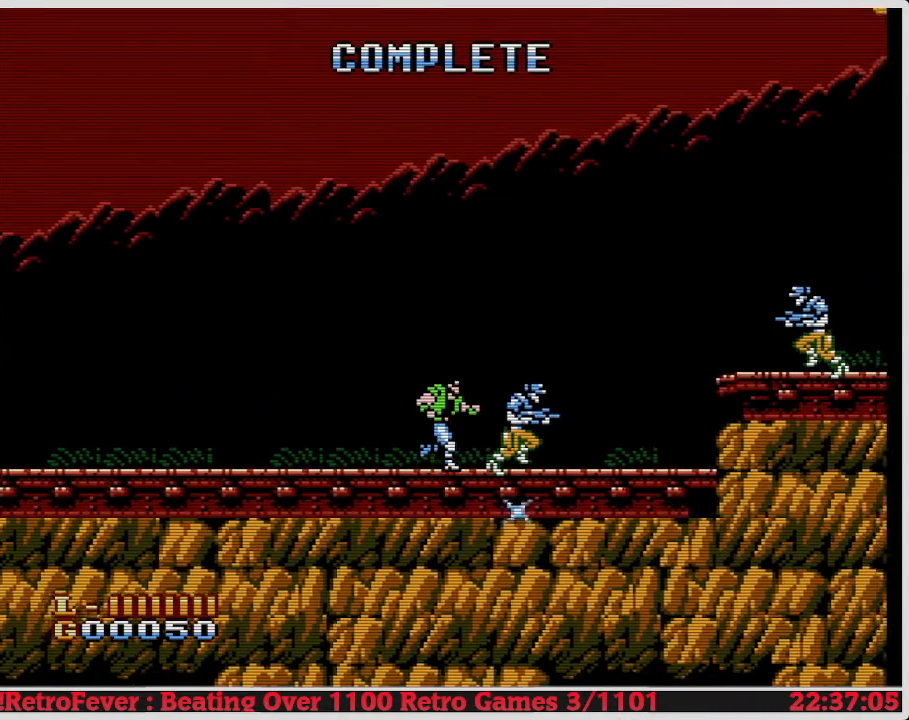
{"buttons": ["B", "DPAD_RIGHT"], "events": [[67, "B", "down"], [200, "B", "up"], [250, "B", "down"], [350, "B", "up"], [450, "B", "down"]]}
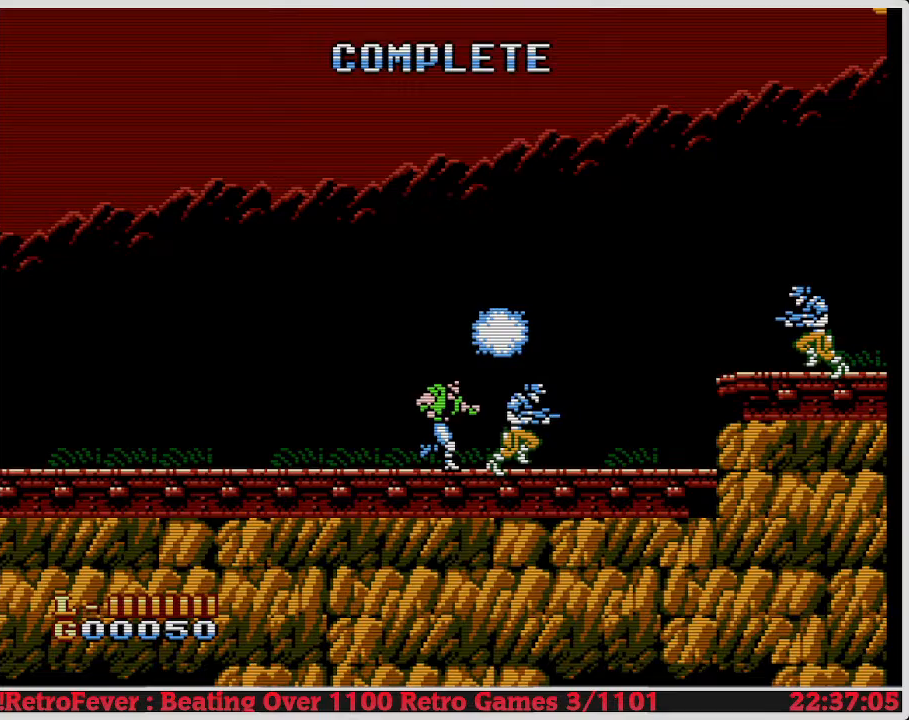
{"buttons": [], "events": [[17, "B", "up"], [100, "B", "down"], [200, "B", "up"], [267, "B", "down"], [333, "B", "up"], [417, "B", "down"], [450, "DPAD_RIGHT", "up"], [483, "B", "up"]]}
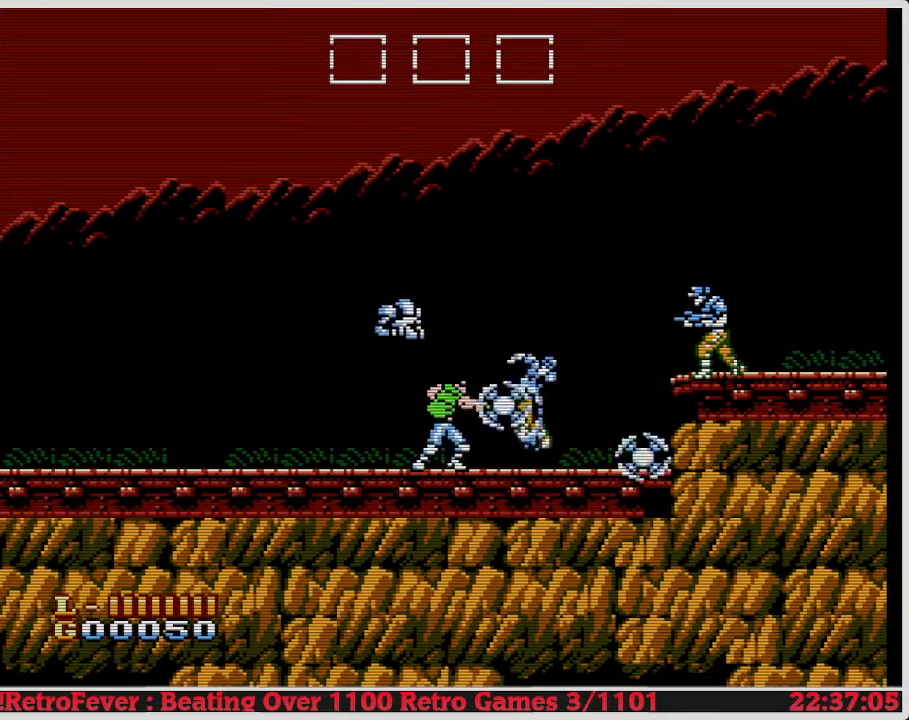
{"buttons": ["DPAD_LEFT"], "events": [[67, "B", "down"], [117, "B", "up"], [167, "B", "down"], [267, "B", "up"], [367, "DPAD_LEFT", "down"]]}
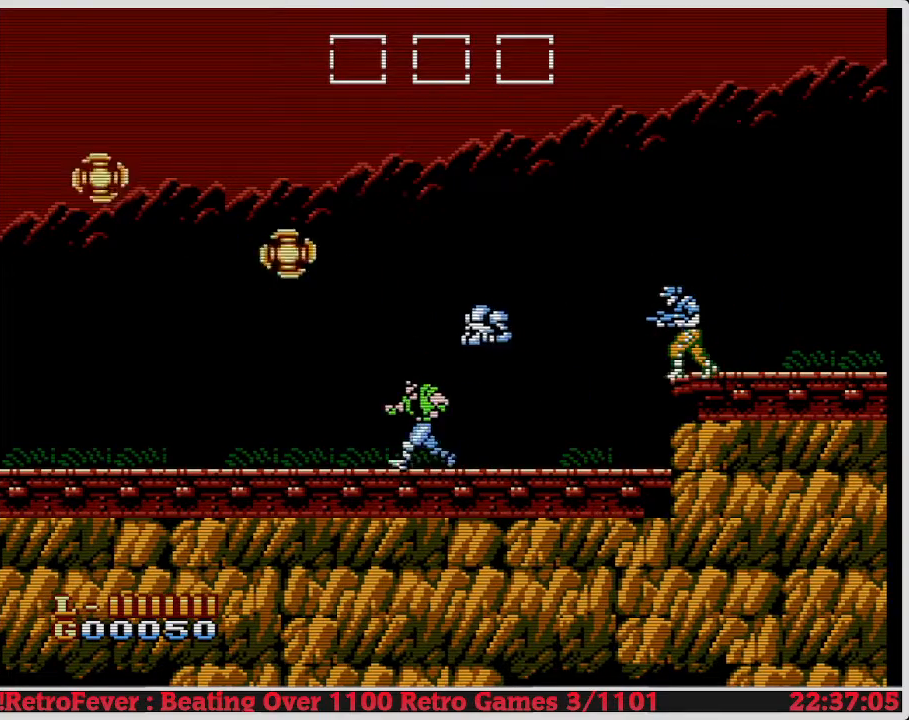
{"buttons": ["DPAD_RIGHT"], "events": [[267, "DPAD_LEFT", "up"], [350, "DPAD_RIGHT", "down"]]}
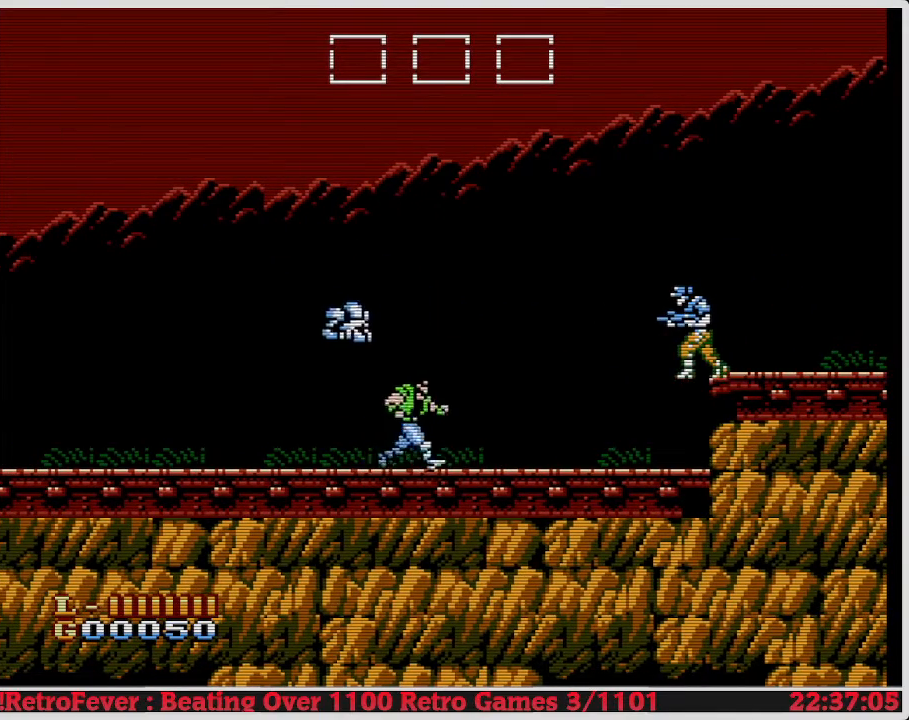
{"buttons": [], "events": [[17, "DPAD_RIGHT", "up"], [83, "A", "down"], [150, "B", "down"], [200, "A", "up"], [267, "B", "up"], [383, "B", "down"], [467, "B", "up"]]}
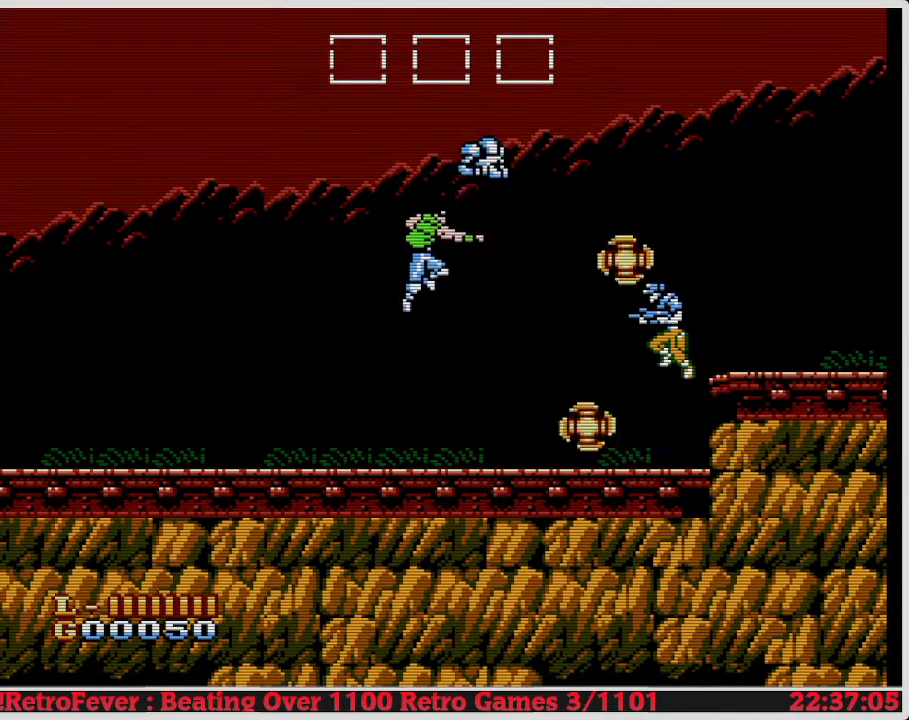
{"buttons": ["B"], "events": [[17, "B", "down"], [133, "B", "up"], [183, "B", "down"], [250, "B", "up"], [317, "B", "down"], [400, "B", "up"], [483, "B", "down"]]}
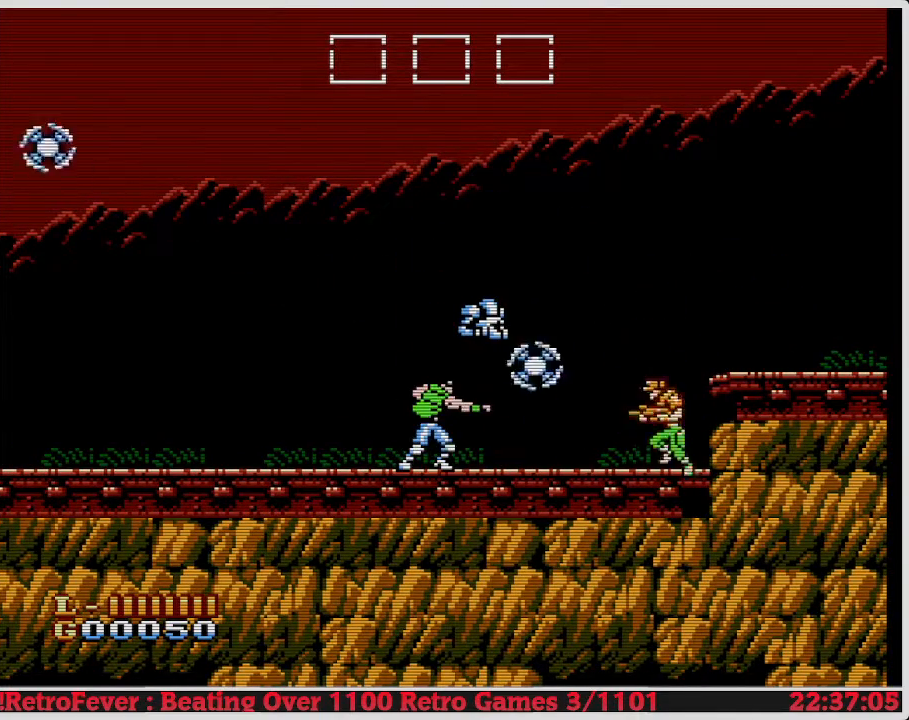
{"buttons": [], "events": [[50, "B", "up"], [117, "B", "down"], [200, "B", "up"], [267, "B", "down"], [350, "B", "up"]]}
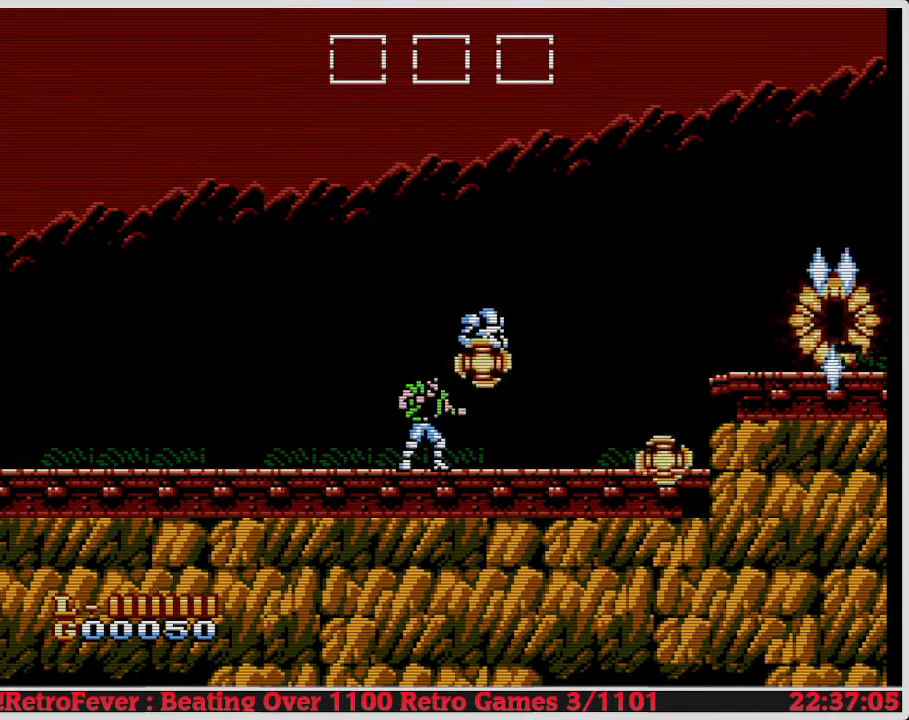
{"buttons": ["DPAD_LEFT"], "events": [[117, "DPAD_LEFT", "down"]]}
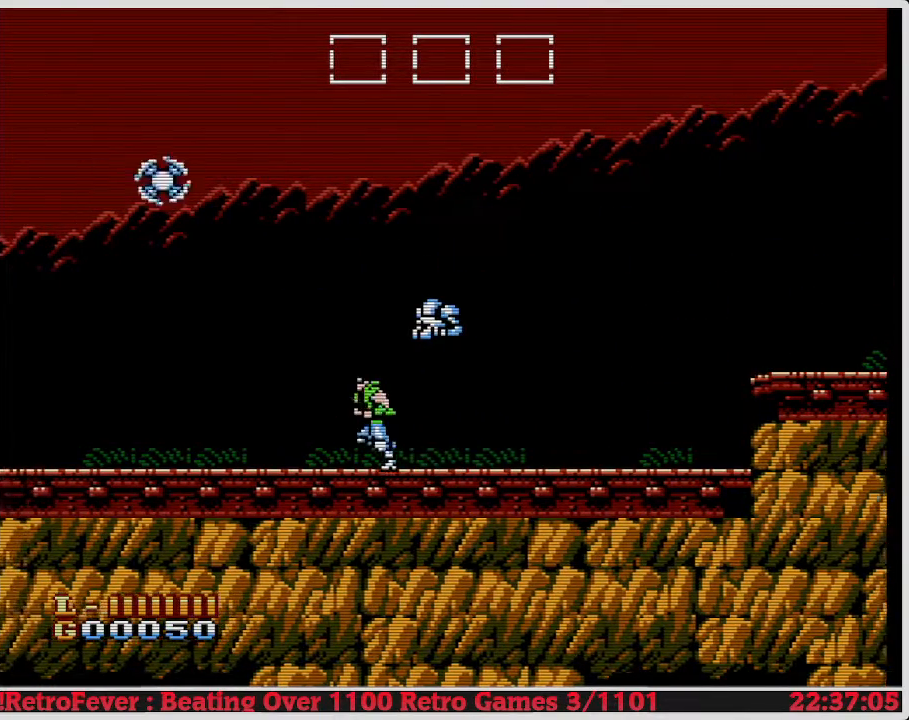
{"buttons": ["DPAD_LEFT"], "events": []}
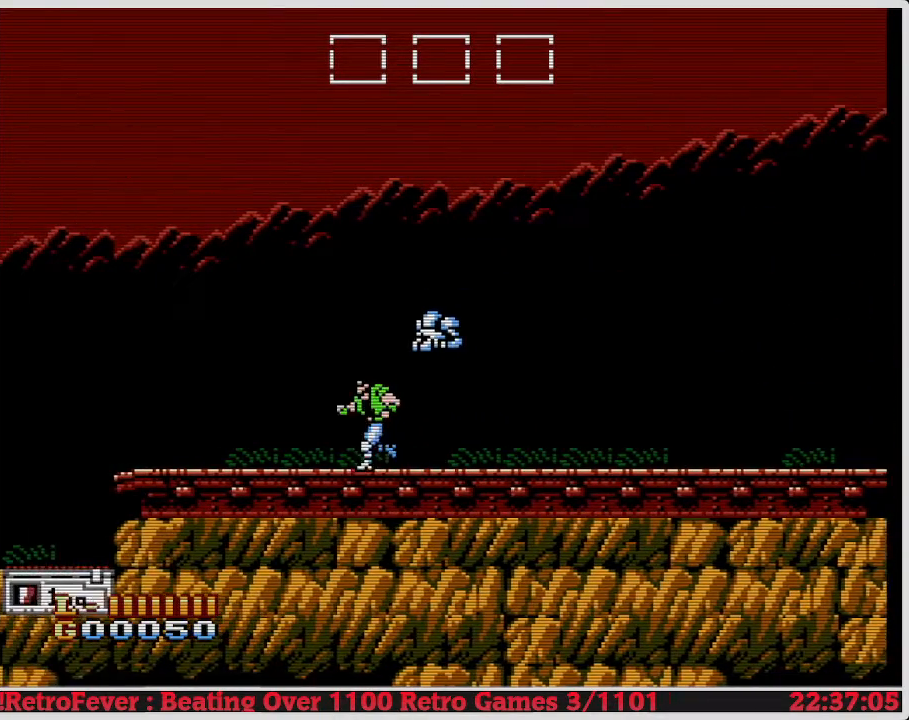
{"buttons": ["DPAD_RIGHT"], "events": [[83, "DPAD_LEFT", "up"], [133, "DPAD_RIGHT", "down"]]}
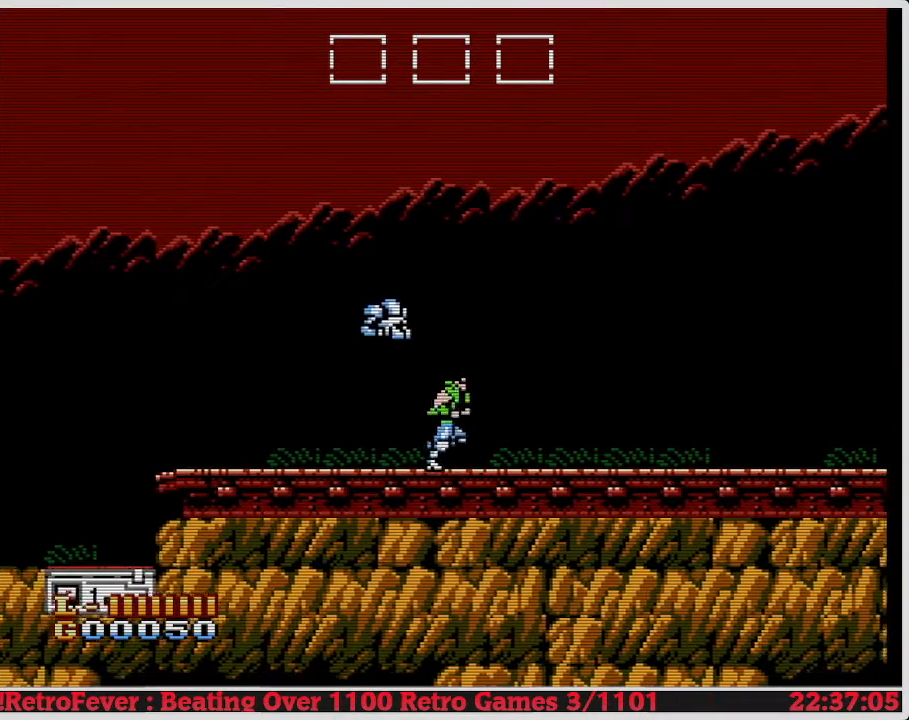
{"buttons": ["DPAD_RIGHT"], "events": []}
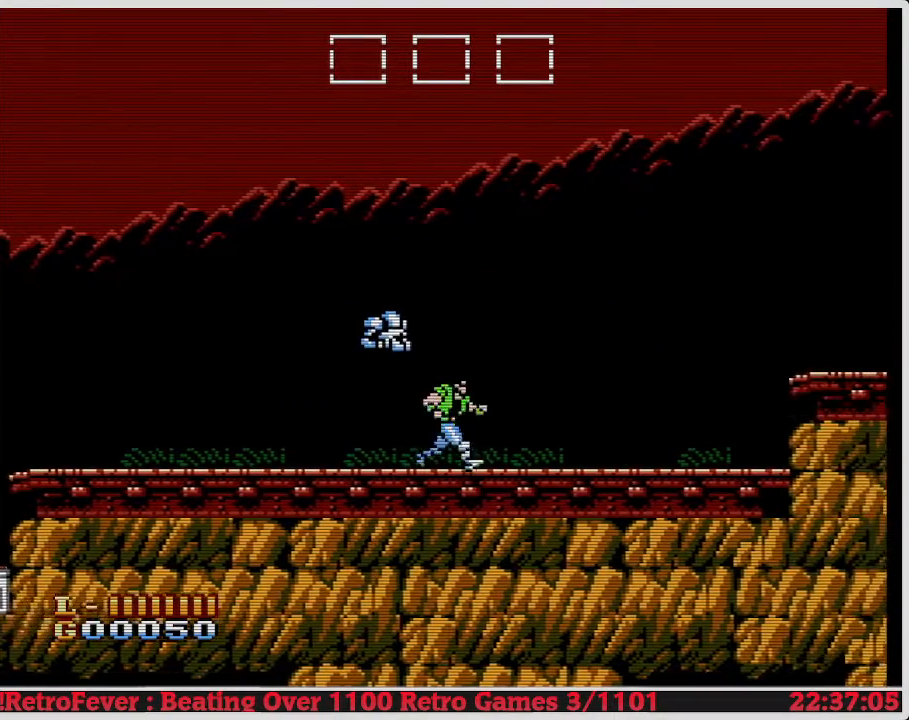
{"buttons": ["DPAD_RIGHT"], "events": []}
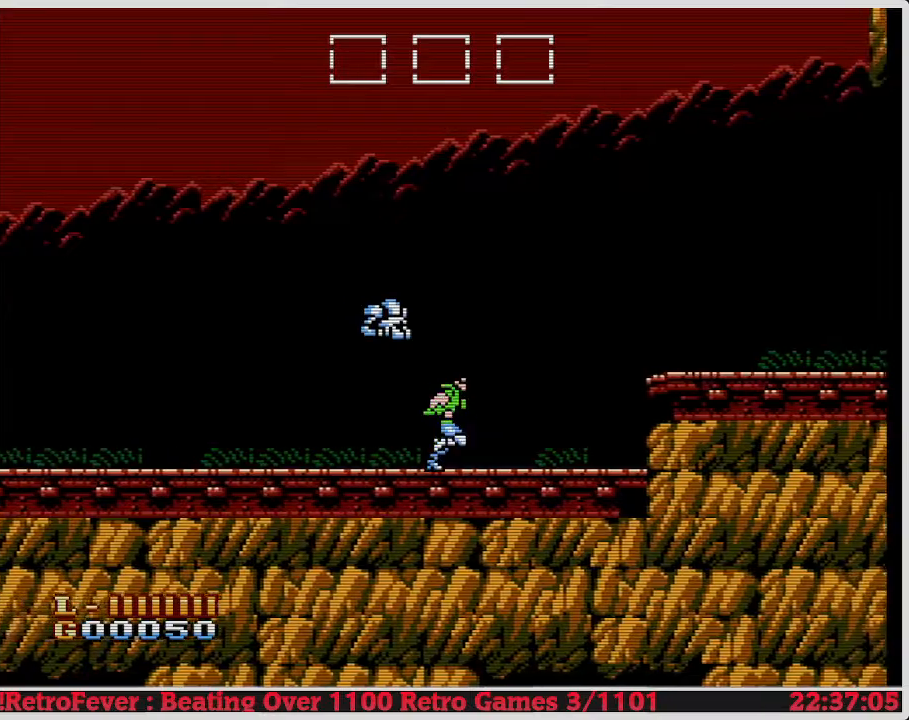
{"buttons": ["A", "DPAD_RIGHT"], "events": [[400, "A", "down"]]}
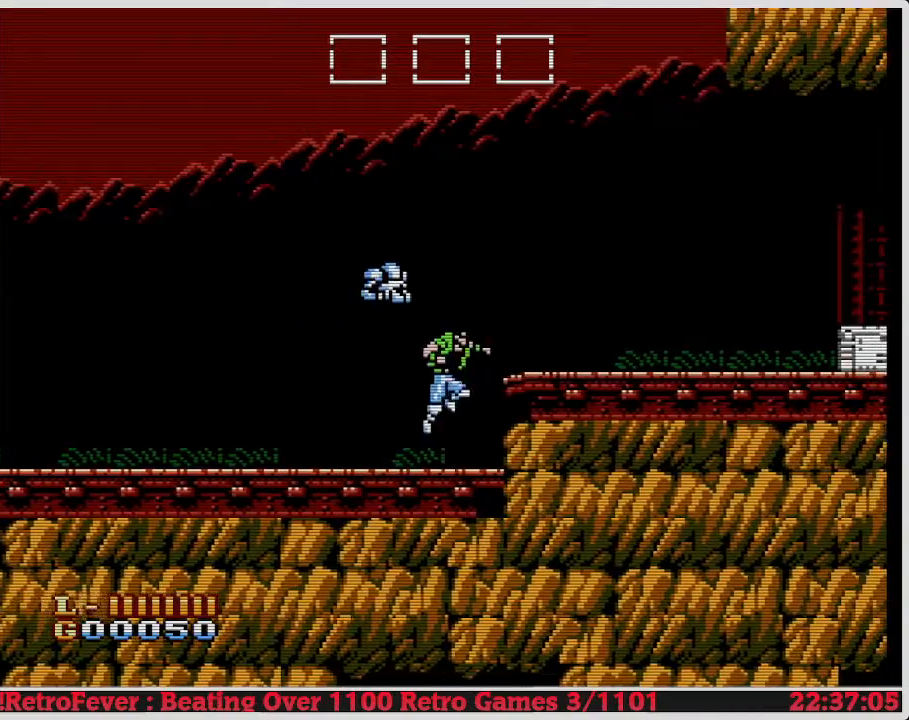
{"buttons": ["DPAD_RIGHT"], "events": [[67, "A", "up"]]}
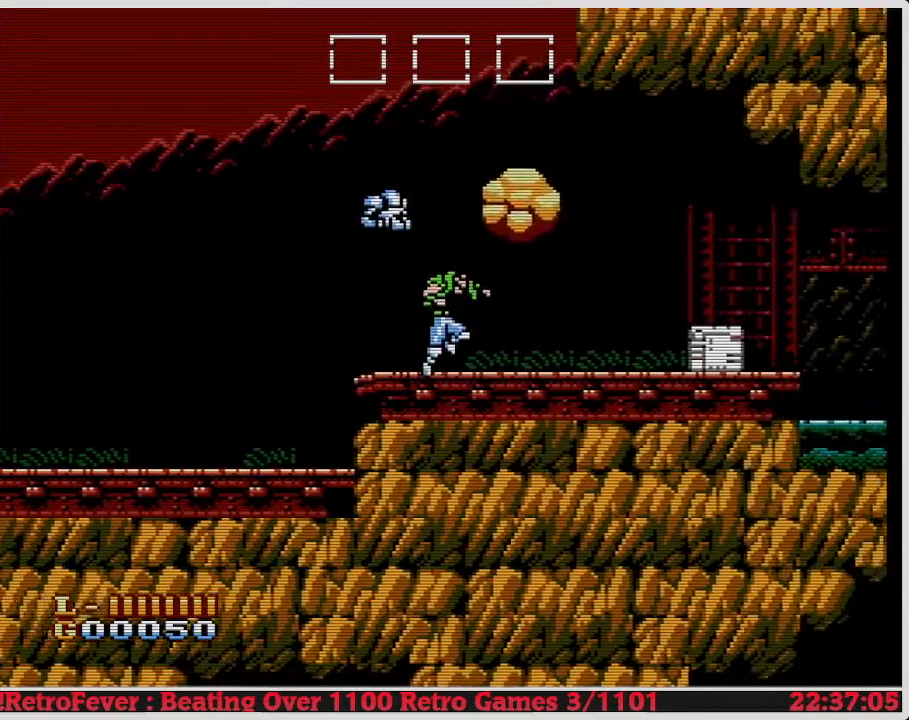
{"buttons": [], "events": [[100, "DPAD_RIGHT", "up"], [183, "B", "down"], [300, "B", "up"]]}
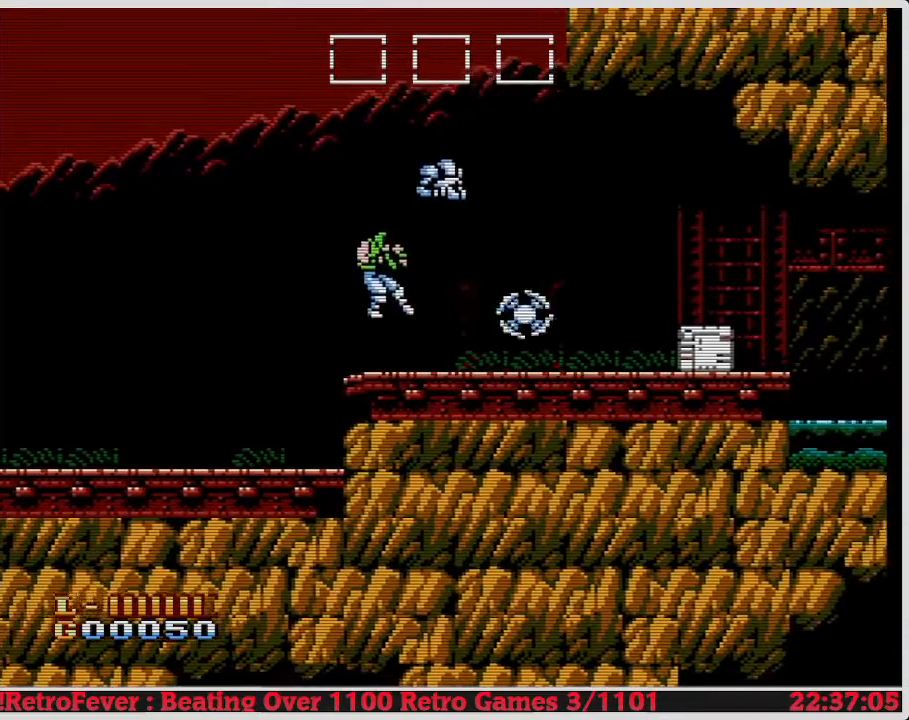
{"buttons": ["DPAD_RIGHT"], "events": [[33, "DPAD_RIGHT", "down"]]}
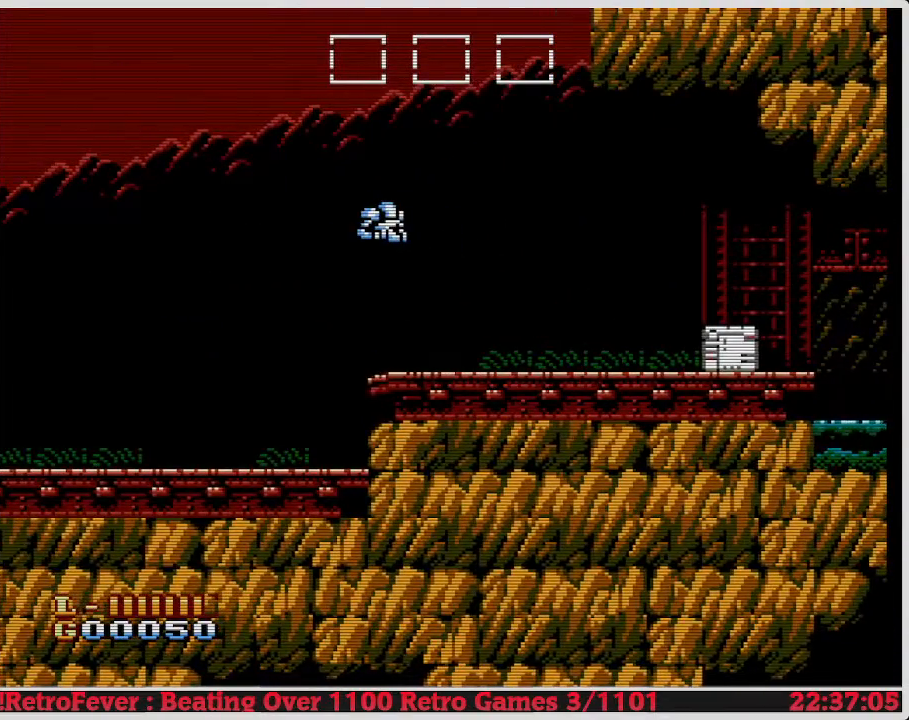
{"buttons": ["DPAD_RIGHT"], "events": []}
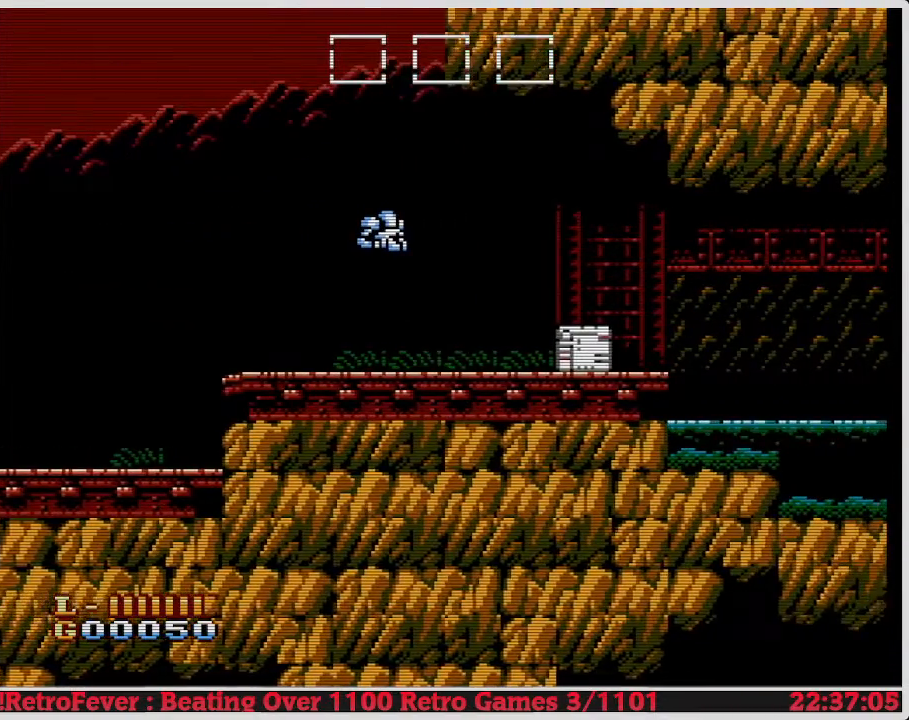
{"buttons": ["B", "DPAD_DOWN"], "events": [[367, "DPAD_DOWN", "down"], [367, "DPAD_RIGHT", "up"], [383, "B", "down"]]}
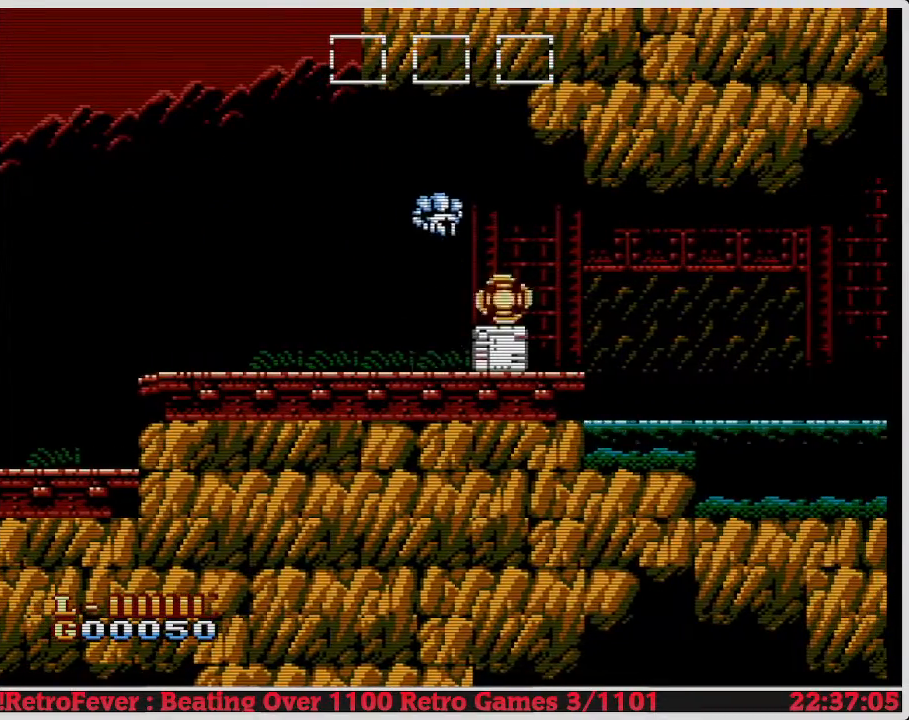
{"buttons": [], "events": [[33, "B", "up"], [100, "DPAD_DOWN", "up"], [183, "DPAD_LEFT", "down"], [367, "DPAD_LEFT", "up"]]}
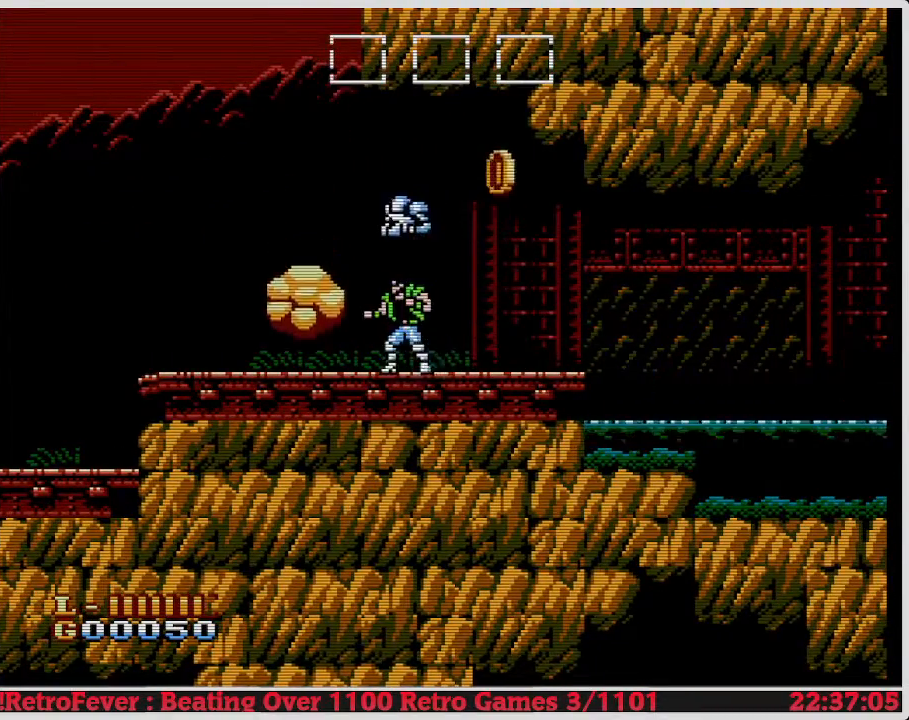
{"buttons": ["DPAD_RIGHT"], "events": [[17, "DPAD_RIGHT", "down"], [317, "DPAD_RIGHT", "up"], [417, "DPAD_RIGHT", "down"]]}
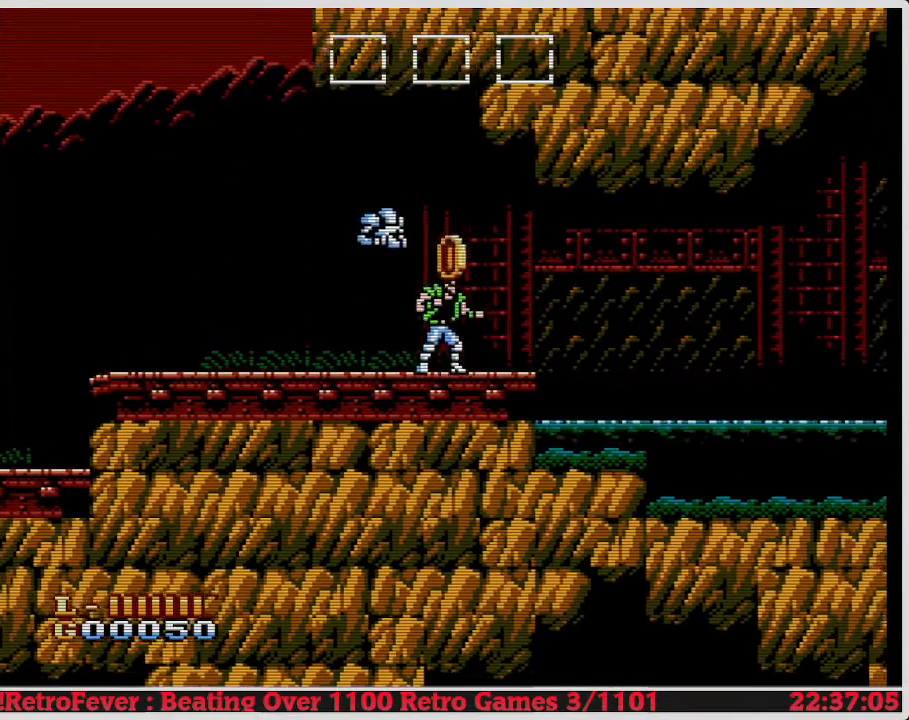
{"buttons": [], "events": [[17, "DPAD_RIGHT", "up"], [317, "DPAD_RIGHT", "down"], [417, "DPAD_RIGHT", "up"]]}
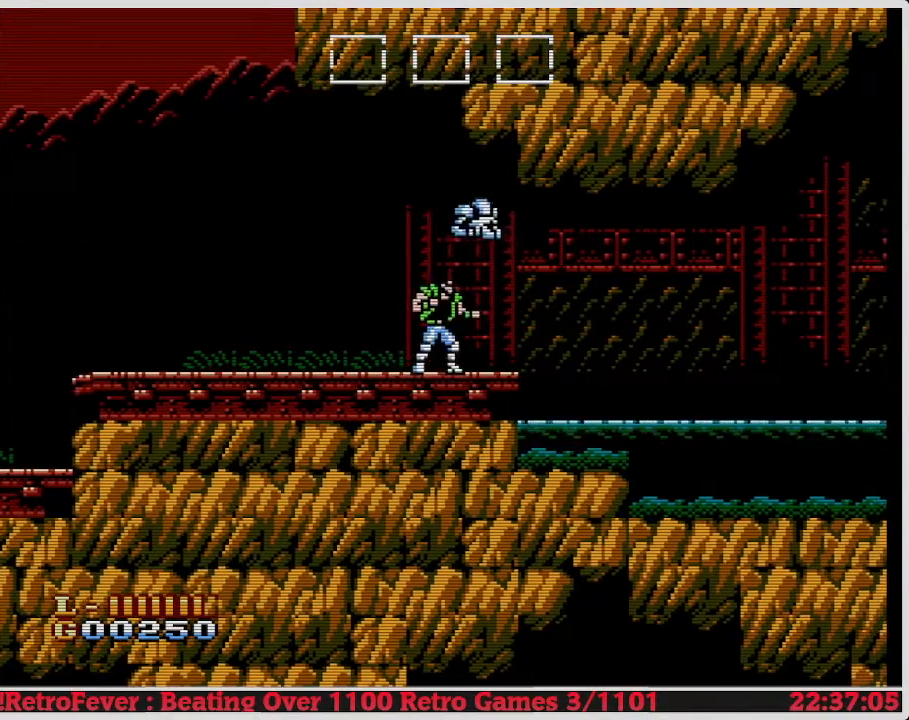
{"buttons": ["DPAD_LEFT"], "events": [[50, "DPAD_LEFT", "down"]]}
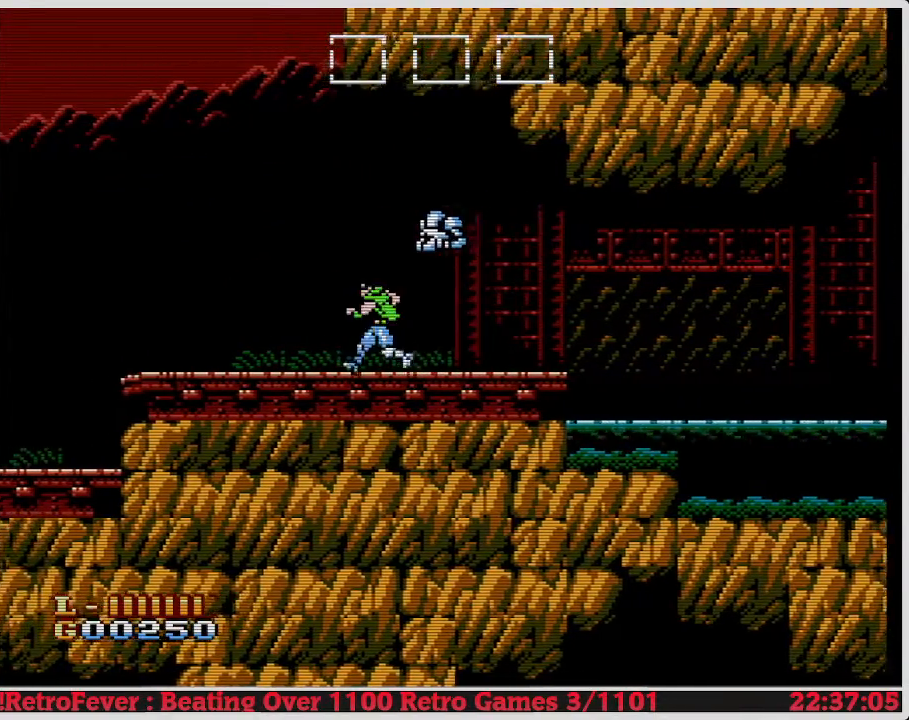
{"buttons": ["DPAD_LEFT"], "events": []}
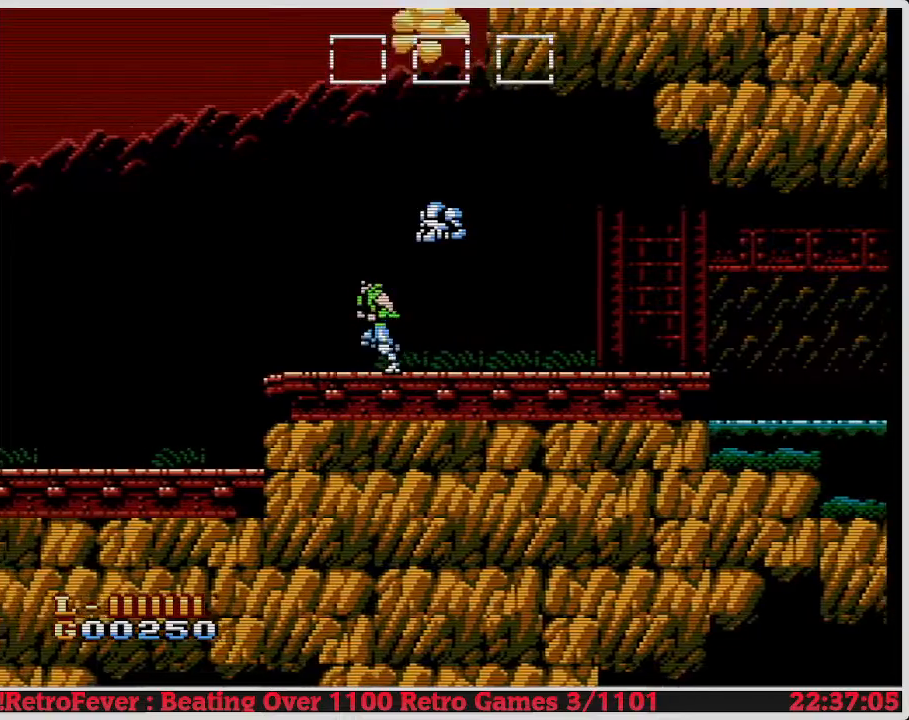
{"buttons": ["DPAD_LEFT"], "events": [[317, "A", "down"], [467, "A", "up"]]}
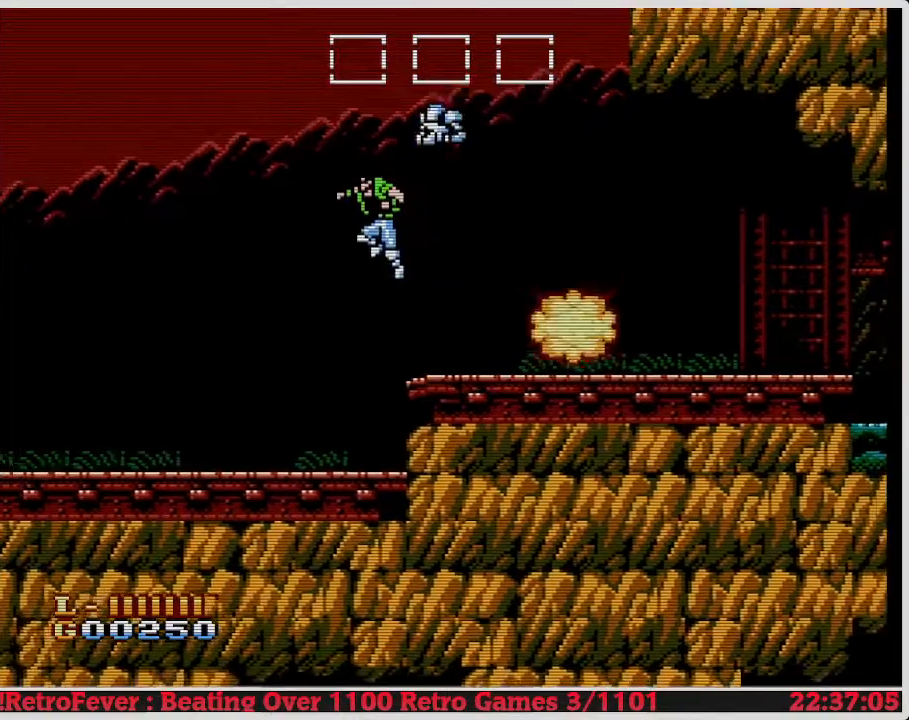
{"buttons": ["DPAD_LEFT"], "events": []}
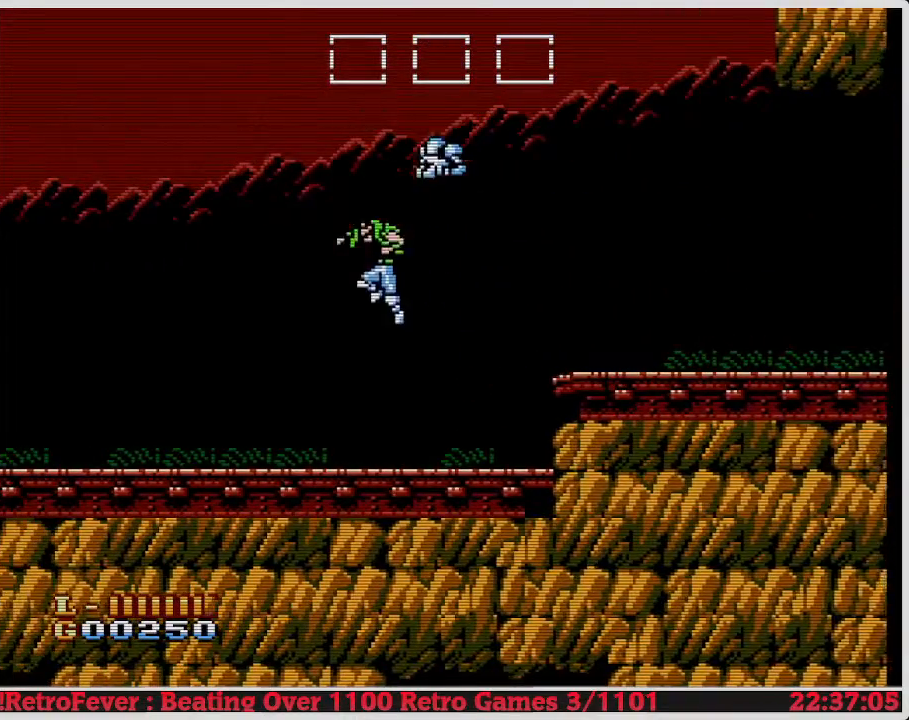
{"buttons": ["DPAD_LEFT"], "events": []}
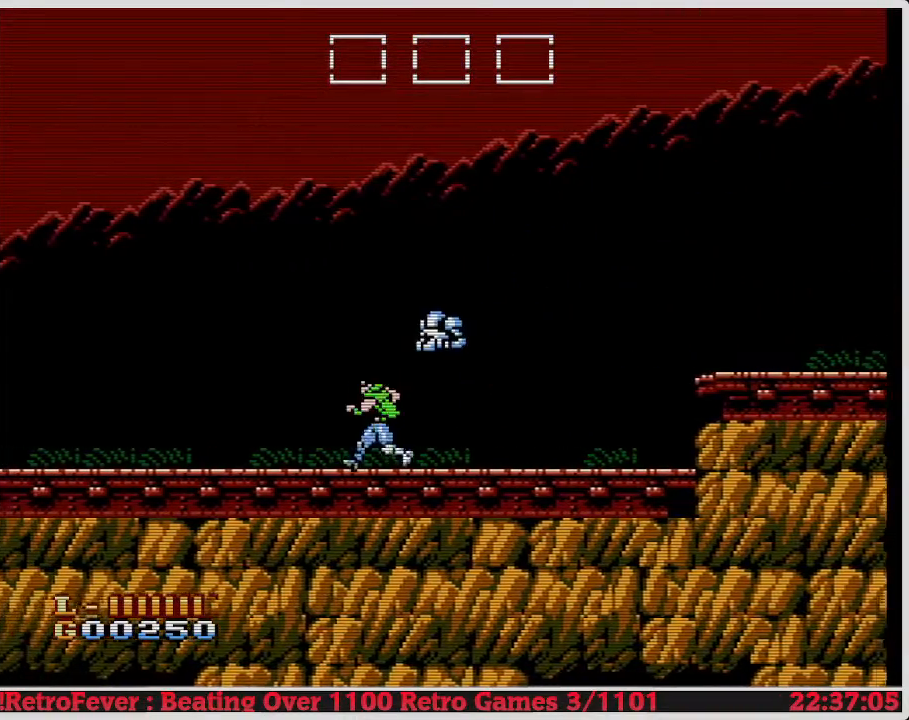
{"buttons": ["DPAD_LEFT"], "events": []}